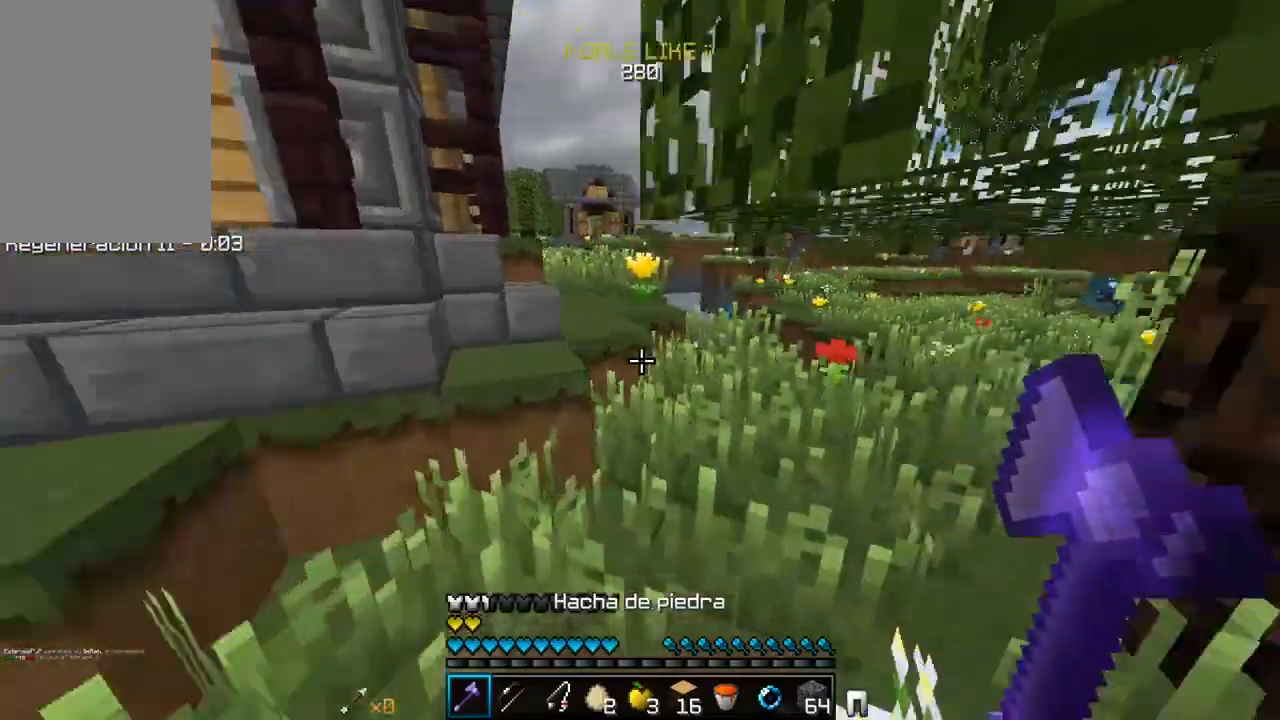
Gameplay with keyboard and mouse; each line is a JSON object with the keys and mouse buttons held at the frame after it. "events" lists presses ("down") and releases ("up") of "a", "d", "s", "w", "mouse_left" and "mouse_right" between this image and that frame as [ms after this image, input, new state], when the widget could be followed in between. "mouse_left", "mouse_right" = the "left", "right" buttons of the "mouse" list. No other keys are recorded. Fast repeated clicks can show as one long hold. Mouse movement is not recorded.
{"keys": ["d", "w"], "mouse": [], "events": [[183, "mouse_left", "down"], [383, "mouse_left", "up"], [417, "d", "down"]]}
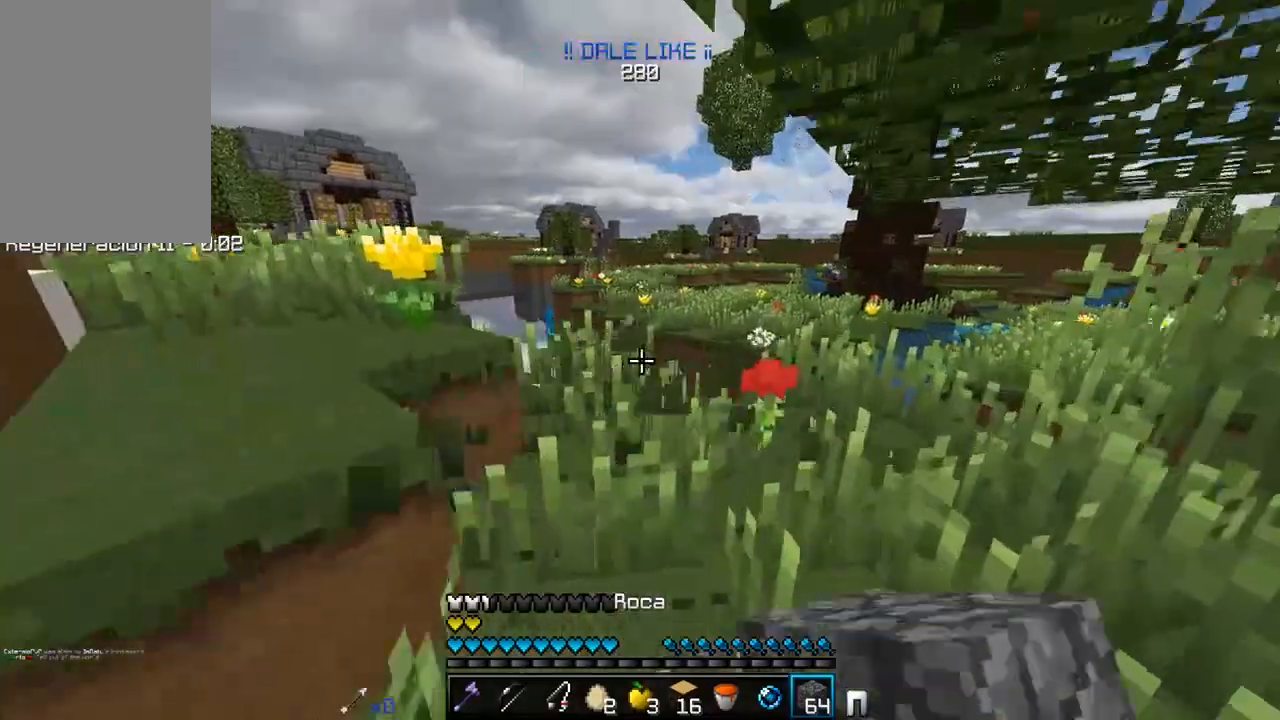
{"keys": ["a", "w"], "mouse": ["left"], "events": [[100, "d", "up"], [200, "mouse_left", "down"], [267, "a", "down"]]}
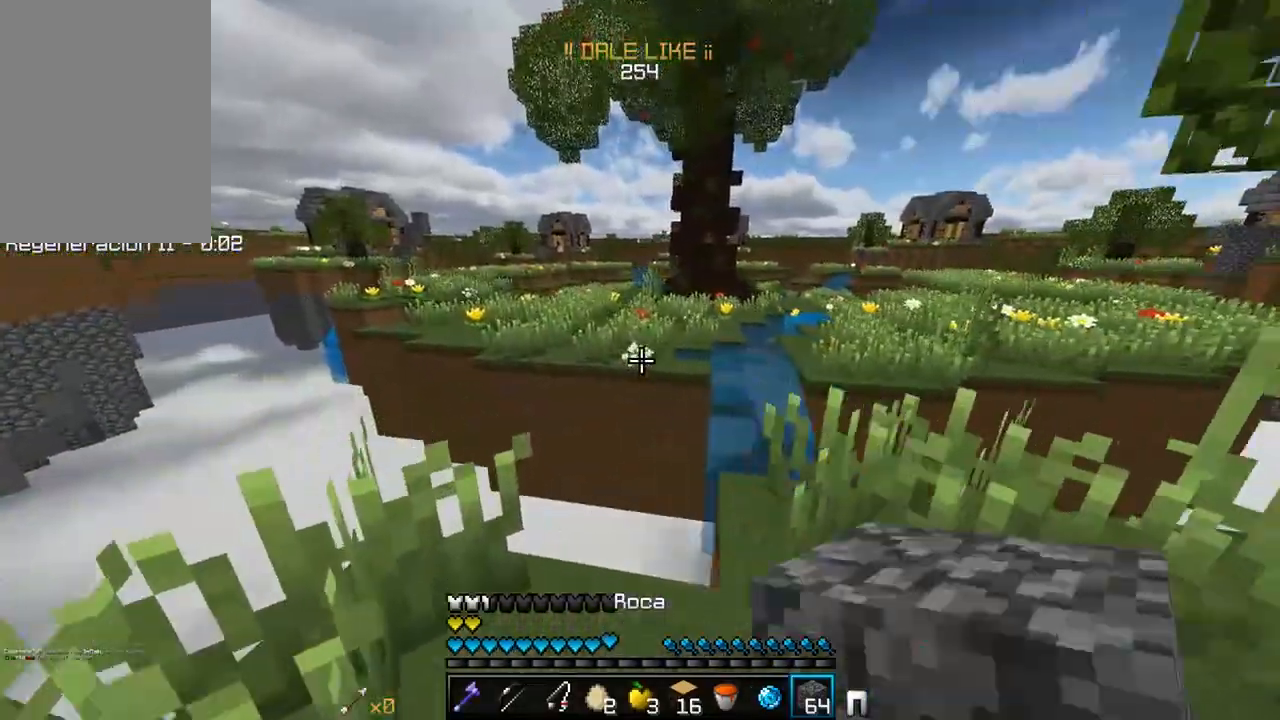
{"keys": ["w"], "mouse": ["right"], "events": [[50, "a", "up"], [167, "a", "down"], [250, "a", "up"], [483, "mouse_right", "down"], [500, "mouse_left", "up"]]}
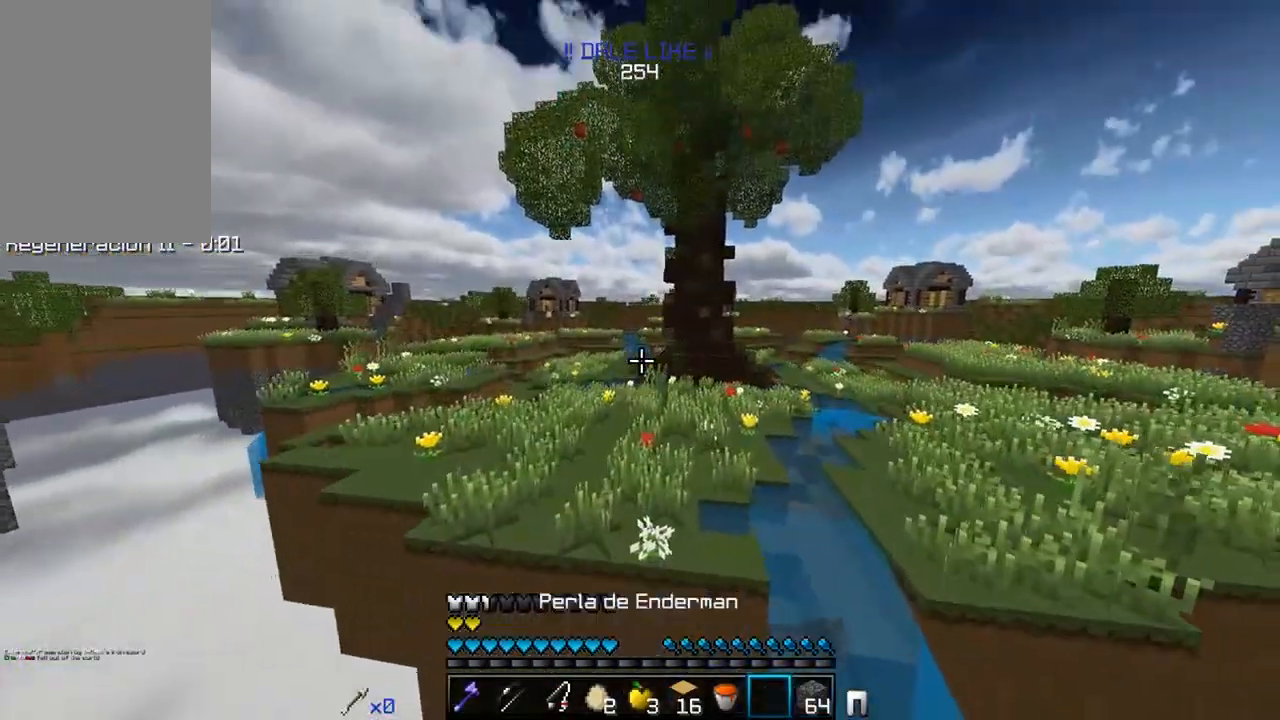
{"keys": ["w"], "mouse": [], "events": [[183, "mouse_right", "up"]]}
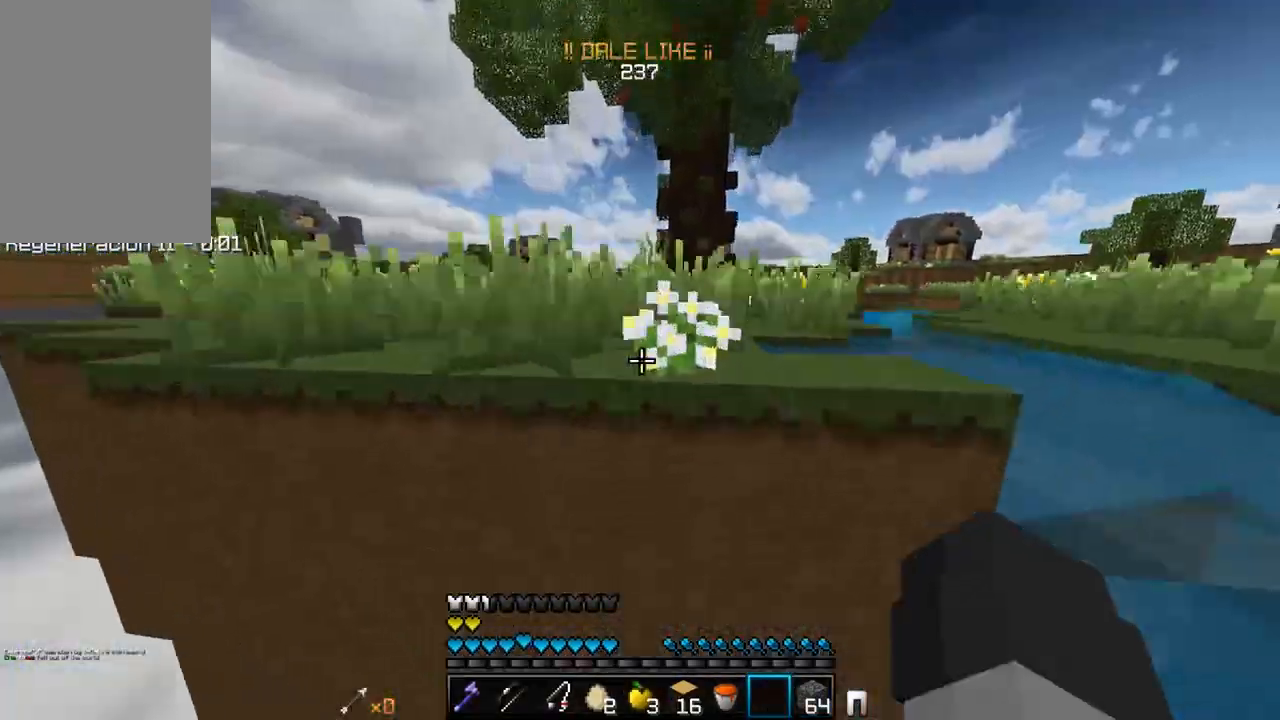
{"keys": ["w"], "mouse": [], "events": []}
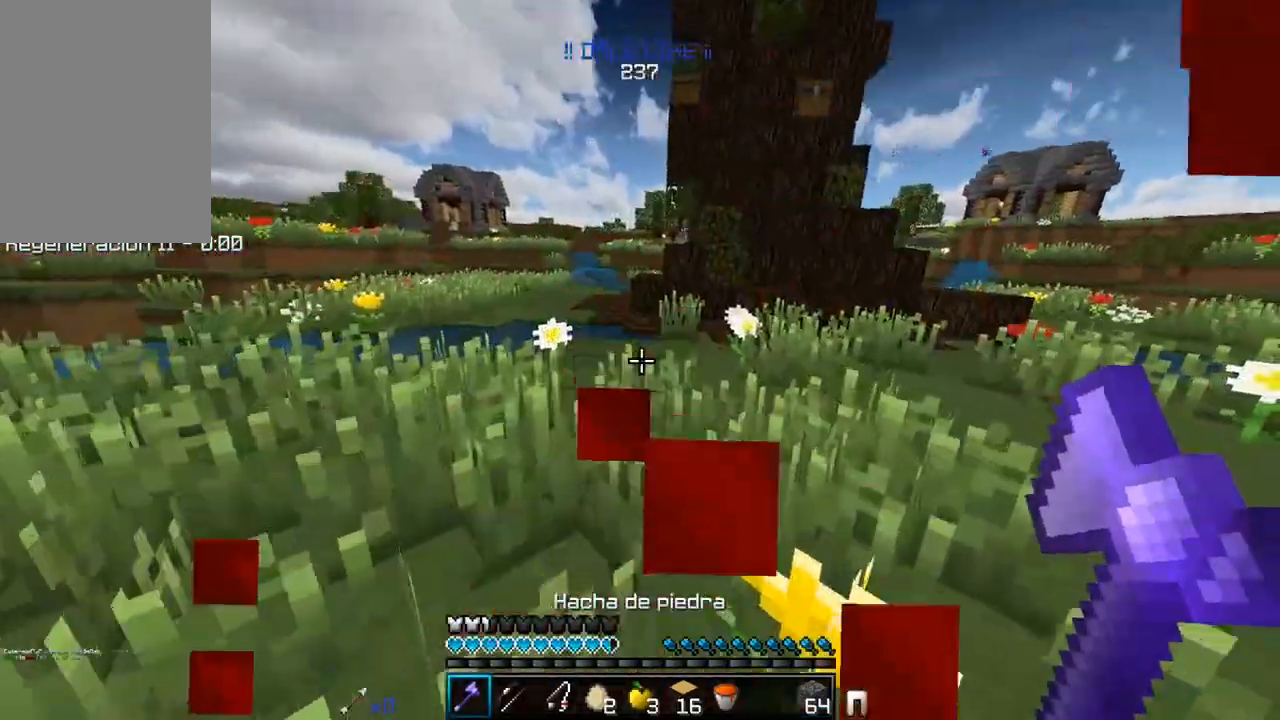
{"keys": ["w"], "mouse": [], "events": []}
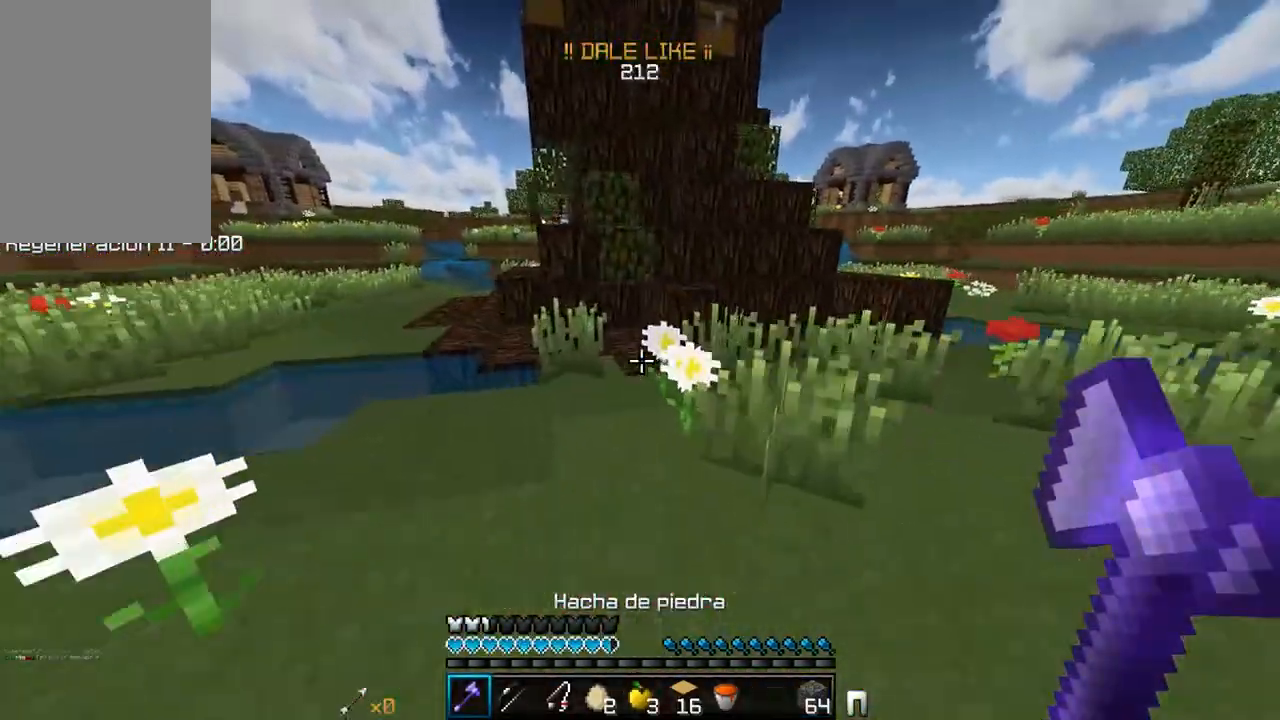
{"keys": ["w"], "mouse": [], "events": []}
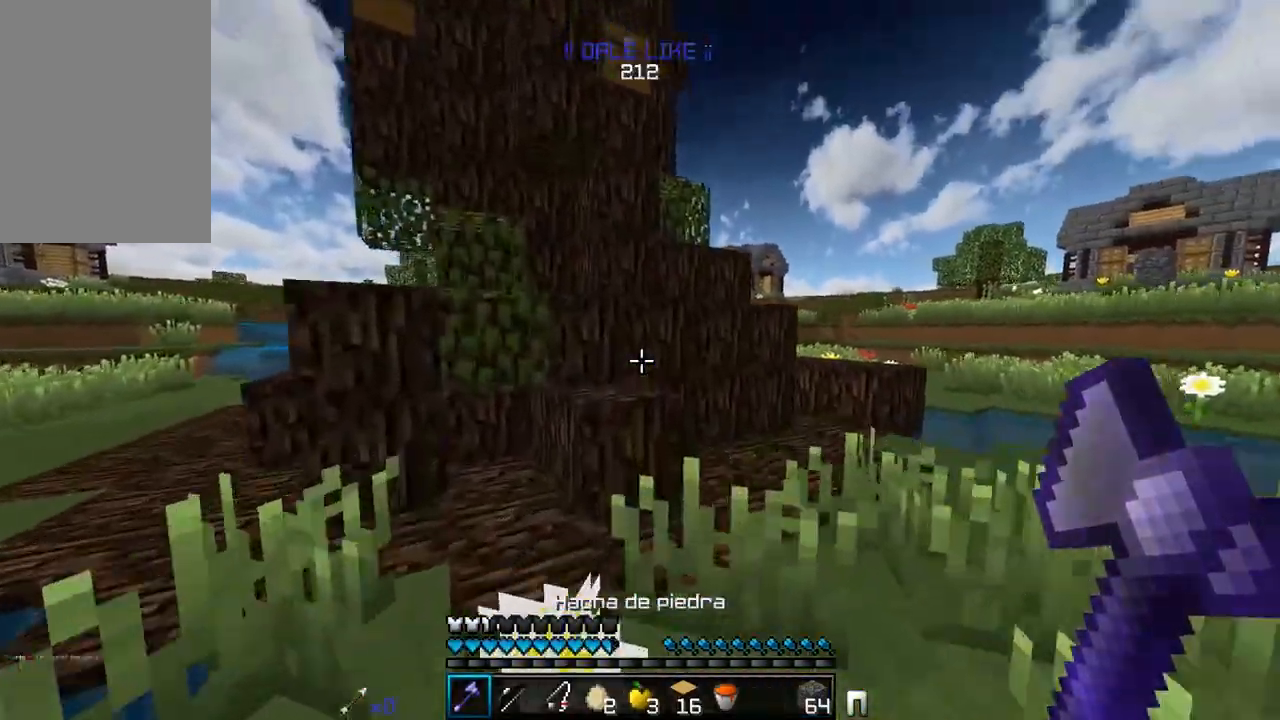
{"keys": ["w"], "mouse": [], "events": []}